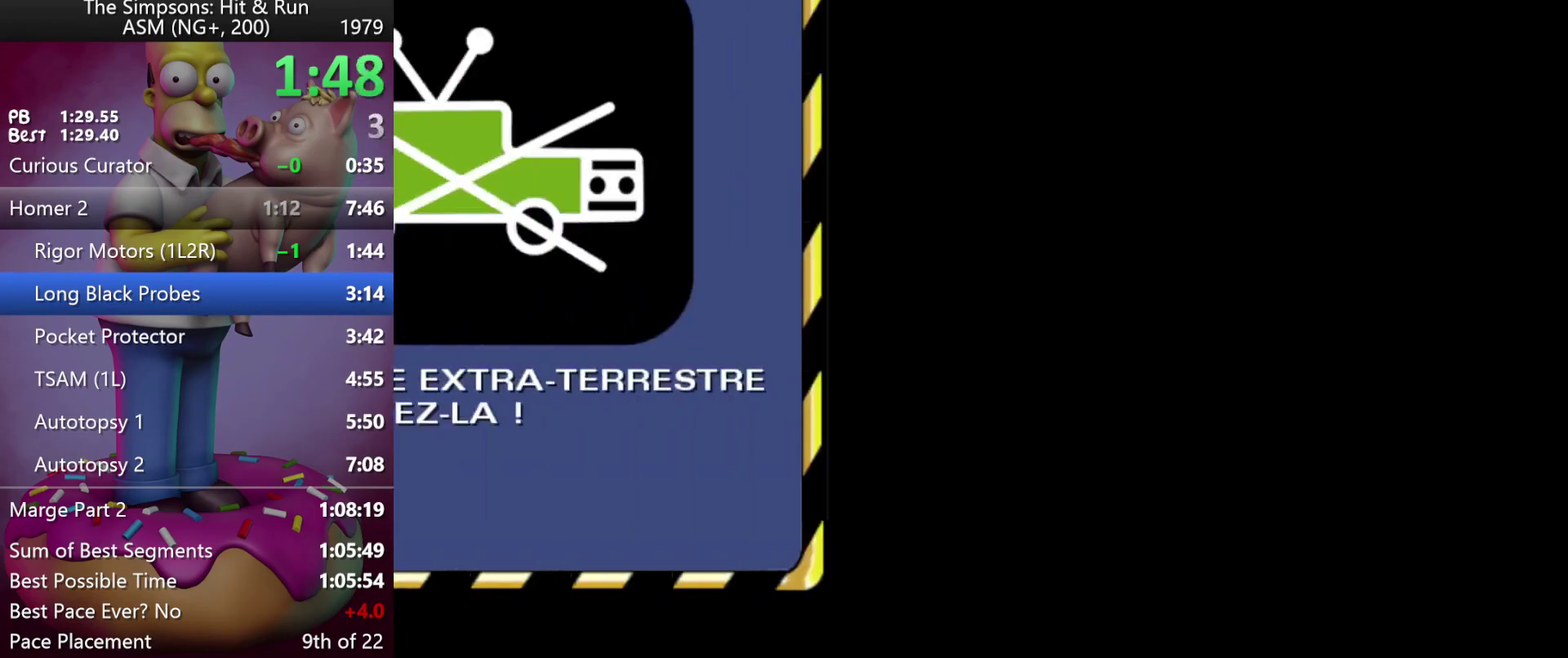
Gameplay with a controller (Xbox layout); each line is a JSON object with the inputs held at the frame after it. "events" lists button and stick changes between this image and that frame as [ms after this image, input, new state], when the widget could be followed in between. Not read: B DPAD_DOWN DPAD_LEFT DPAD_UP L3 R3 left_stick.
{"buttons": [], "events": []}
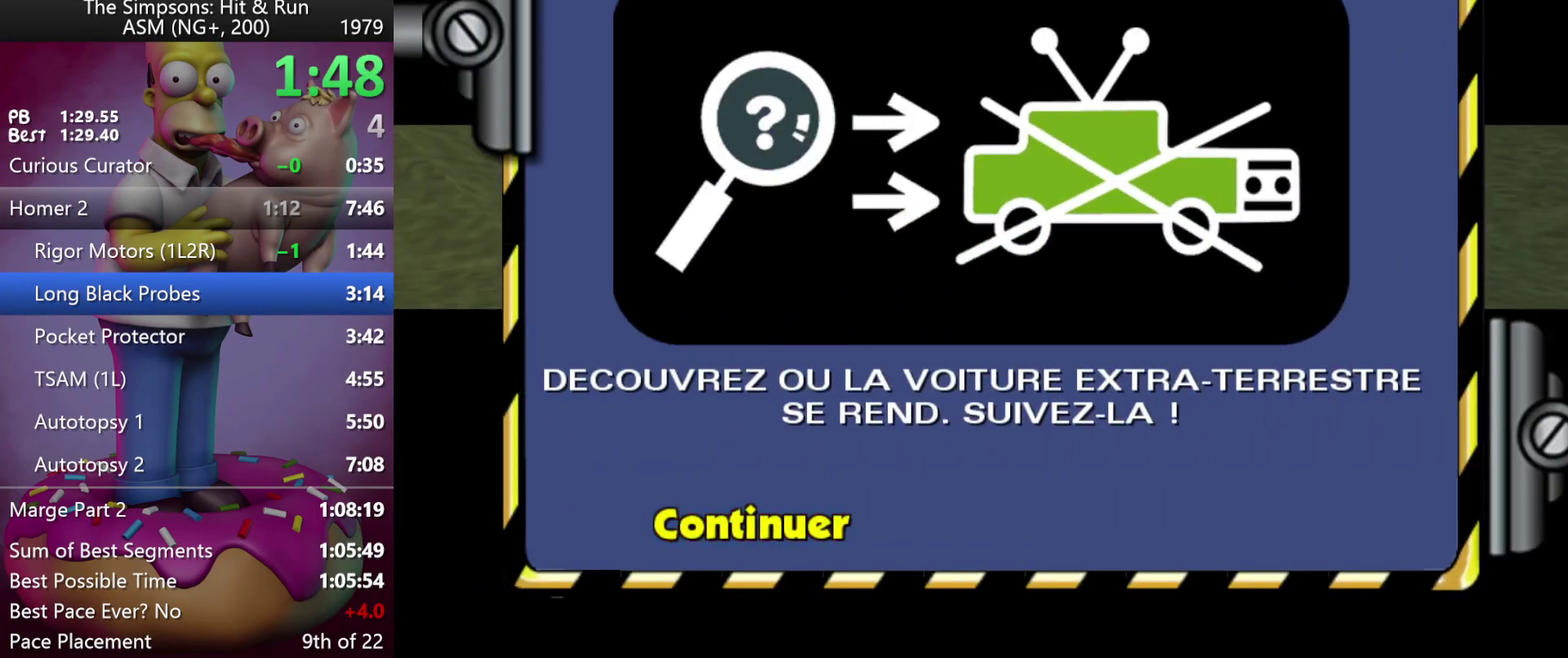
{"buttons": ["DPAD_RIGHT"], "events": [[350, "DPAD_RIGHT", "down"]]}
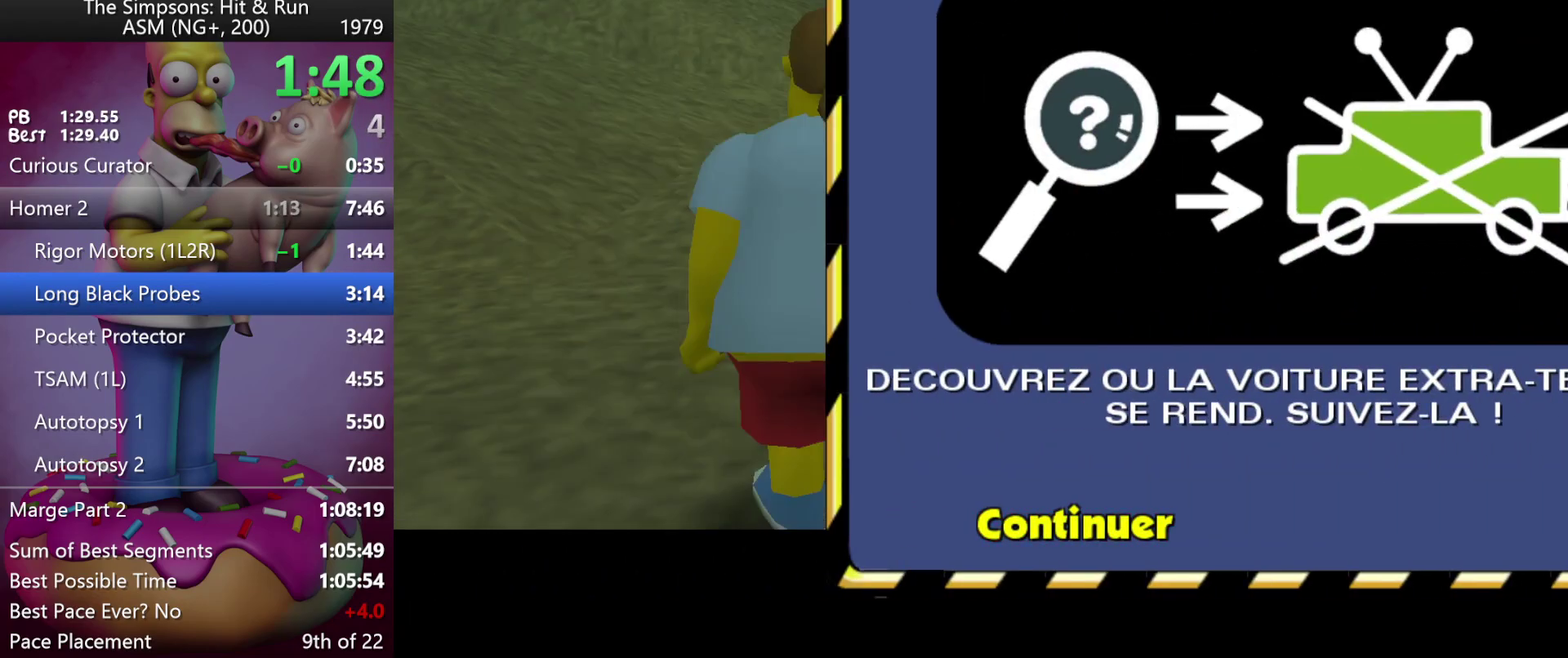
{"buttons": ["DPAD_RIGHT"], "events": [[167, "DPAD_RIGHT", "up"], [433, "DPAD_RIGHT", "down"]]}
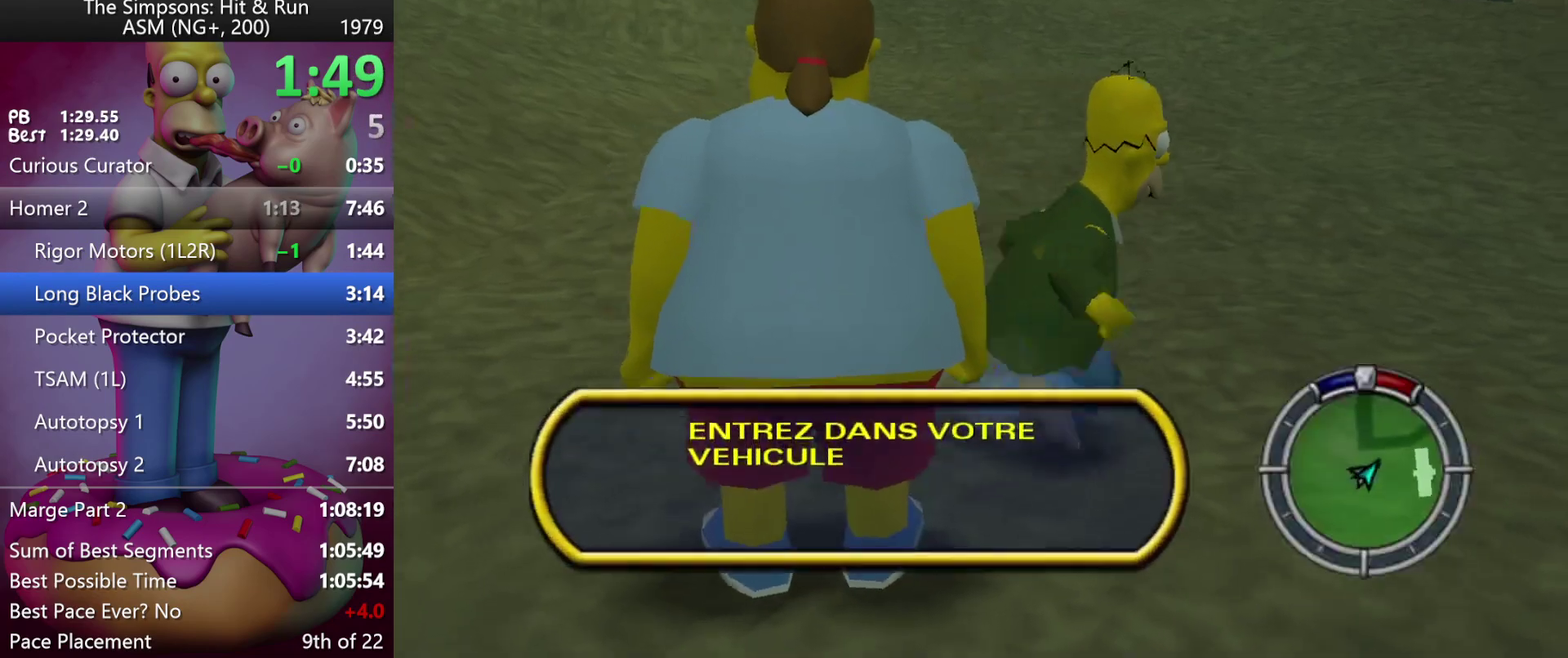
{"buttons": ["A", "R2", "DPAD_RIGHT"], "events": [[67, "R2", "down"], [150, "X", "down"], [233, "X", "up"], [367, "A", "down"]]}
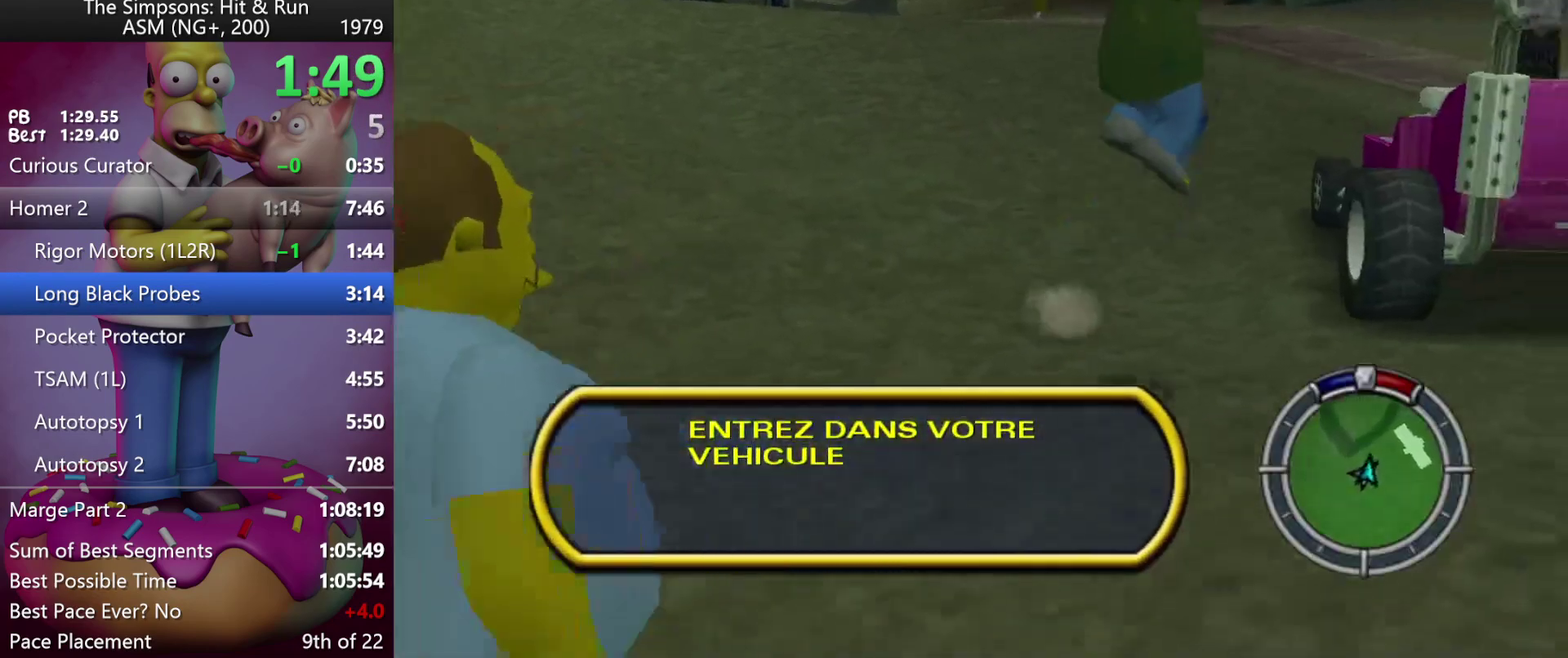
{"buttons": [], "events": [[67, "A", "up"], [217, "DPAD_RIGHT", "up"], [500, "R2", "up"]]}
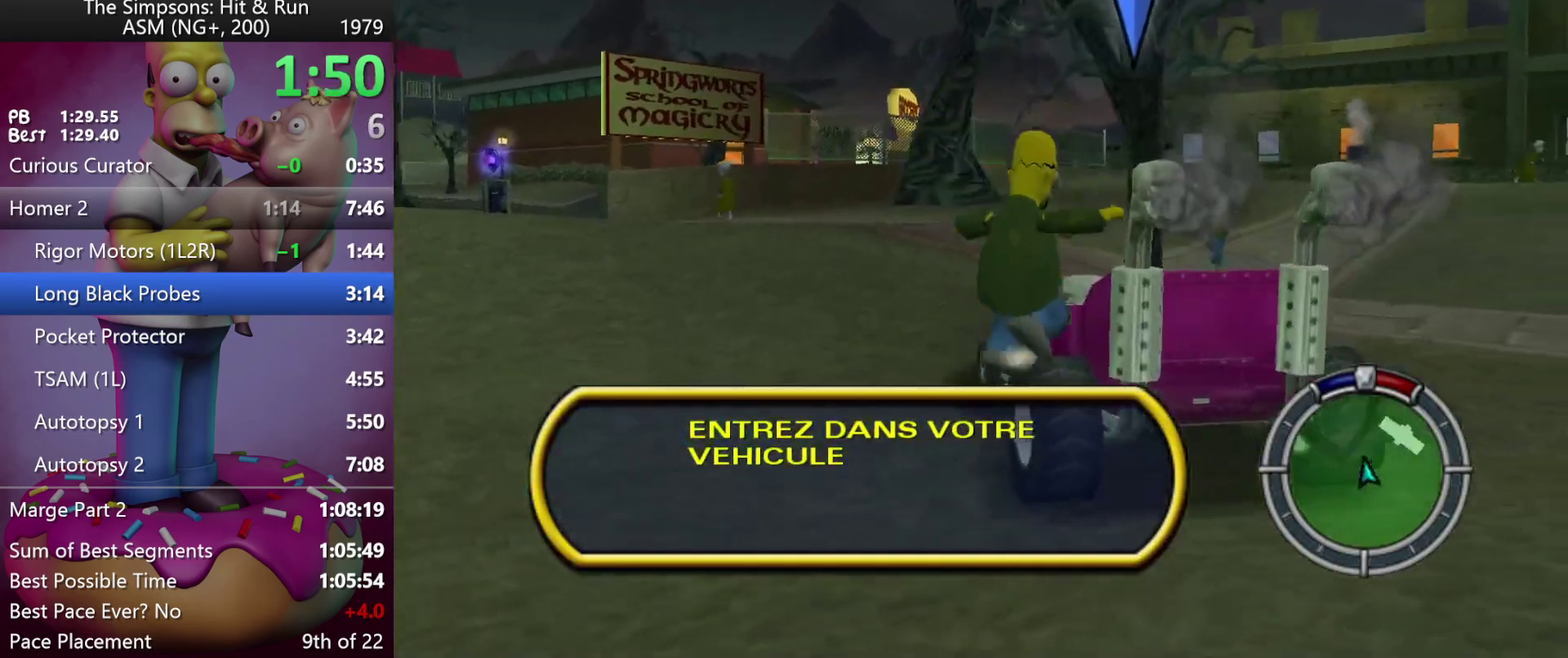
{"buttons": ["R2", "DPAD_RIGHT"], "events": [[133, "Y", "down"], [233, "R2", "down"], [283, "Y", "up"], [300, "DPAD_RIGHT", "down"]]}
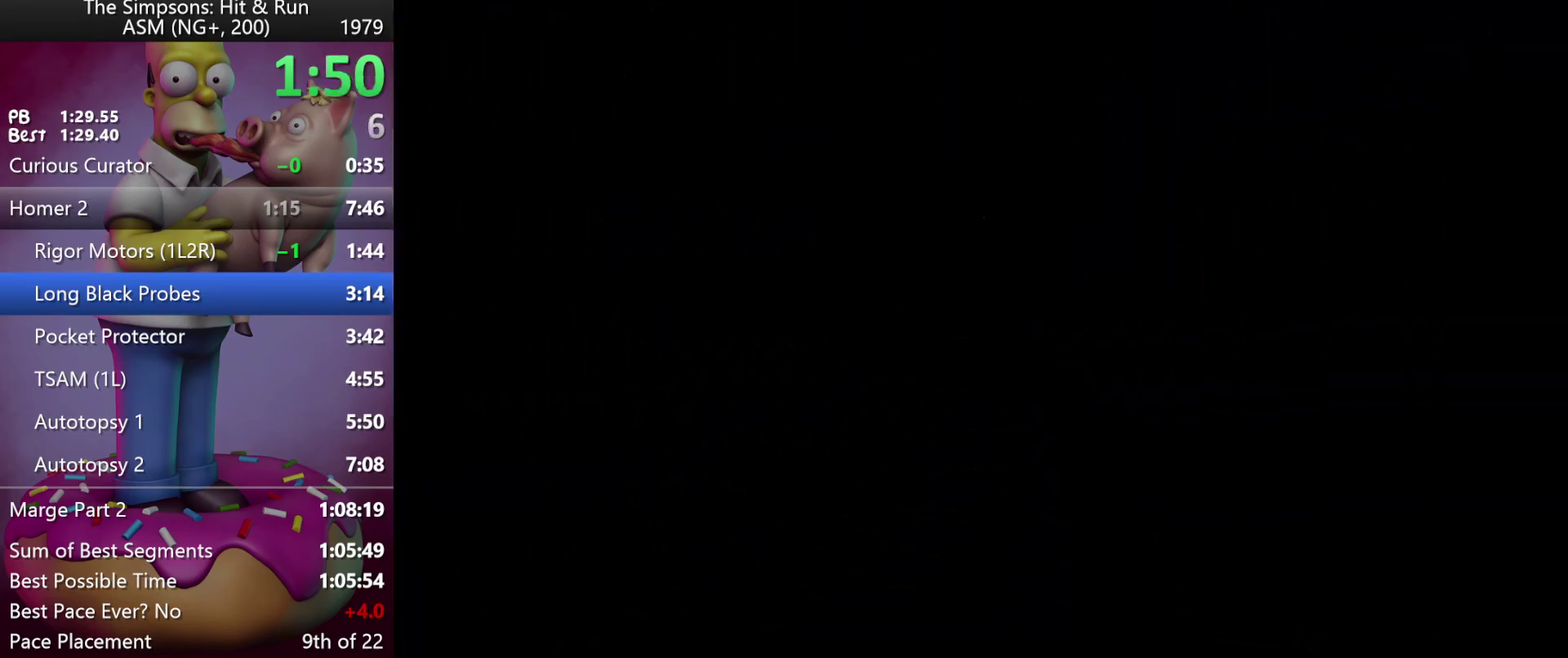
{"buttons": ["R2", "DPAD_RIGHT"], "events": []}
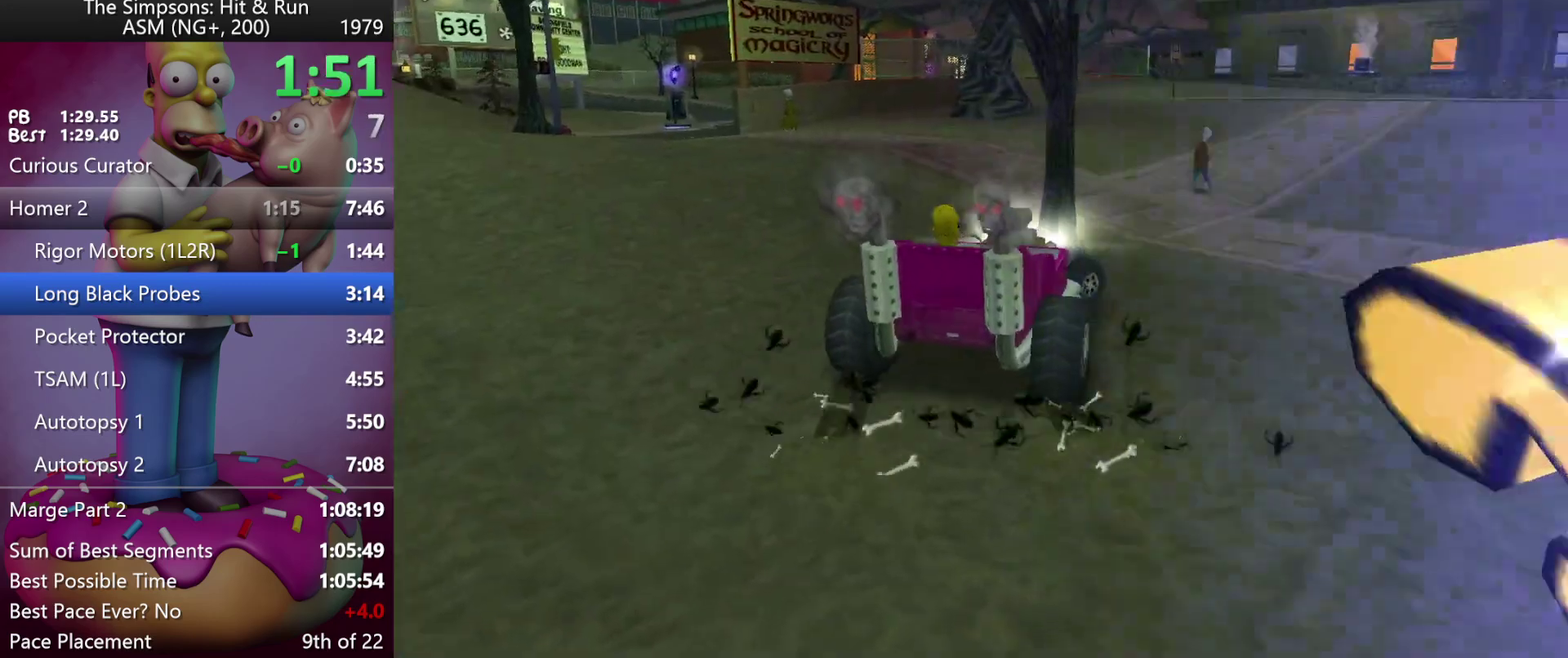
{"buttons": ["R2"], "events": [[200, "DPAD_RIGHT", "up"], [300, "A", "down"], [450, "A", "up"]]}
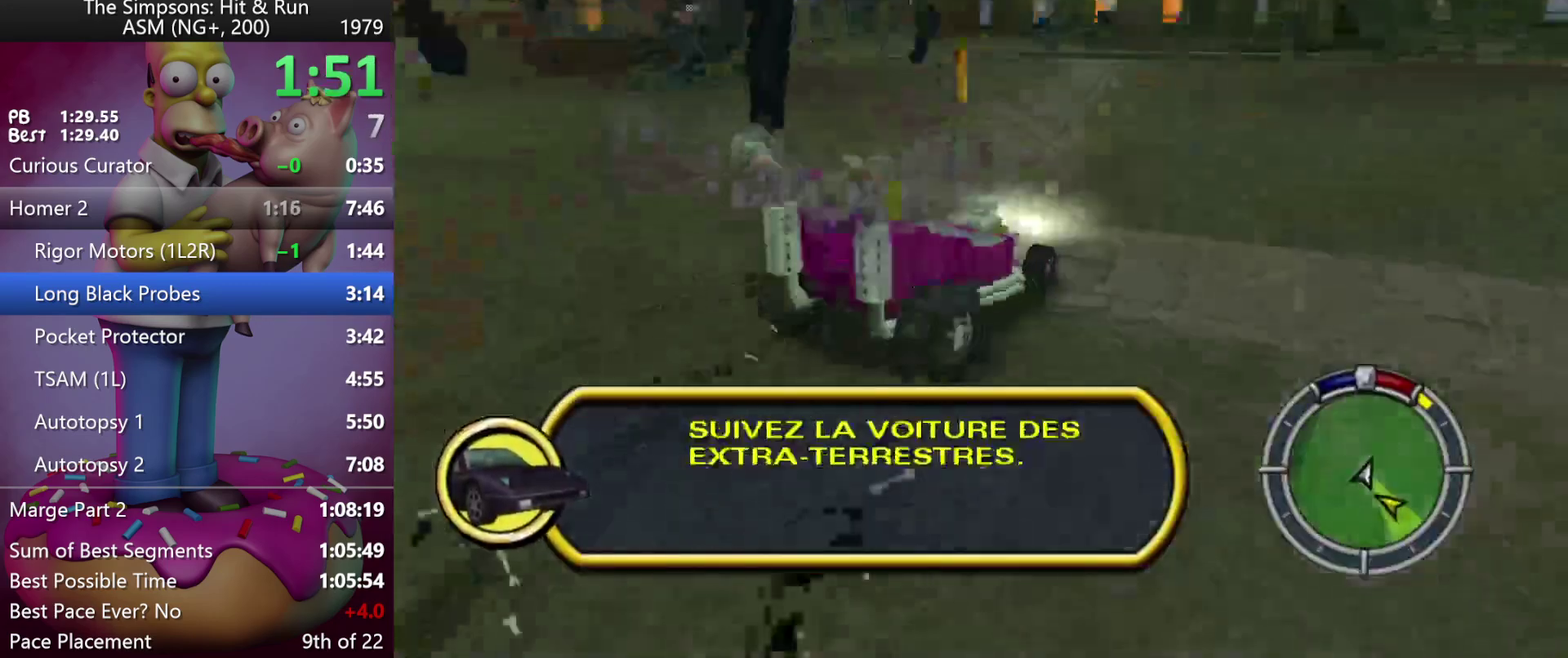
{"buttons": ["R2", "DPAD_RIGHT"], "events": [[233, "DPAD_RIGHT", "down"], [233, "R1", "down"], [350, "R1", "up"]]}
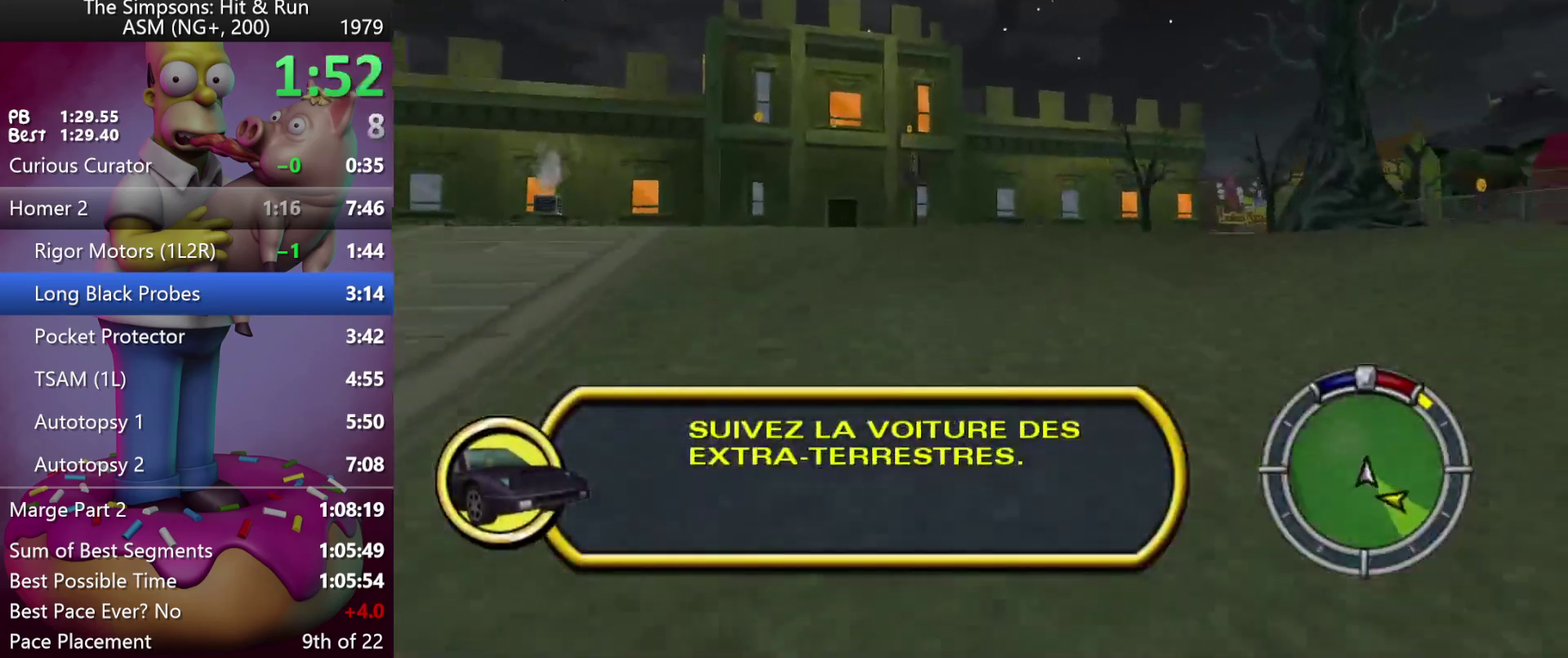
{"buttons": ["R2"], "events": [[183, "A", "down"], [217, "DPAD_RIGHT", "up"], [300, "A", "up"]]}
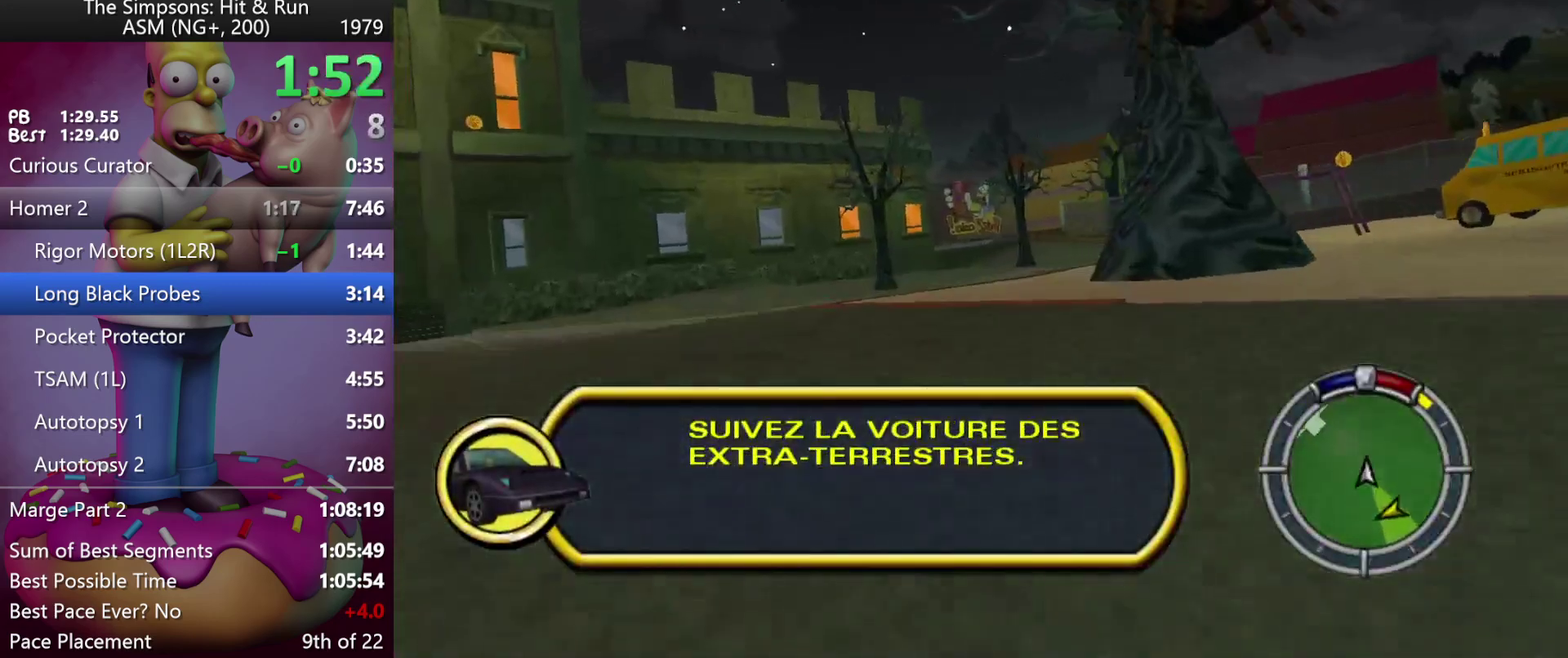
{"buttons": ["R2"], "events": [[50, "DPAD_RIGHT", "down"], [450, "DPAD_RIGHT", "up"]]}
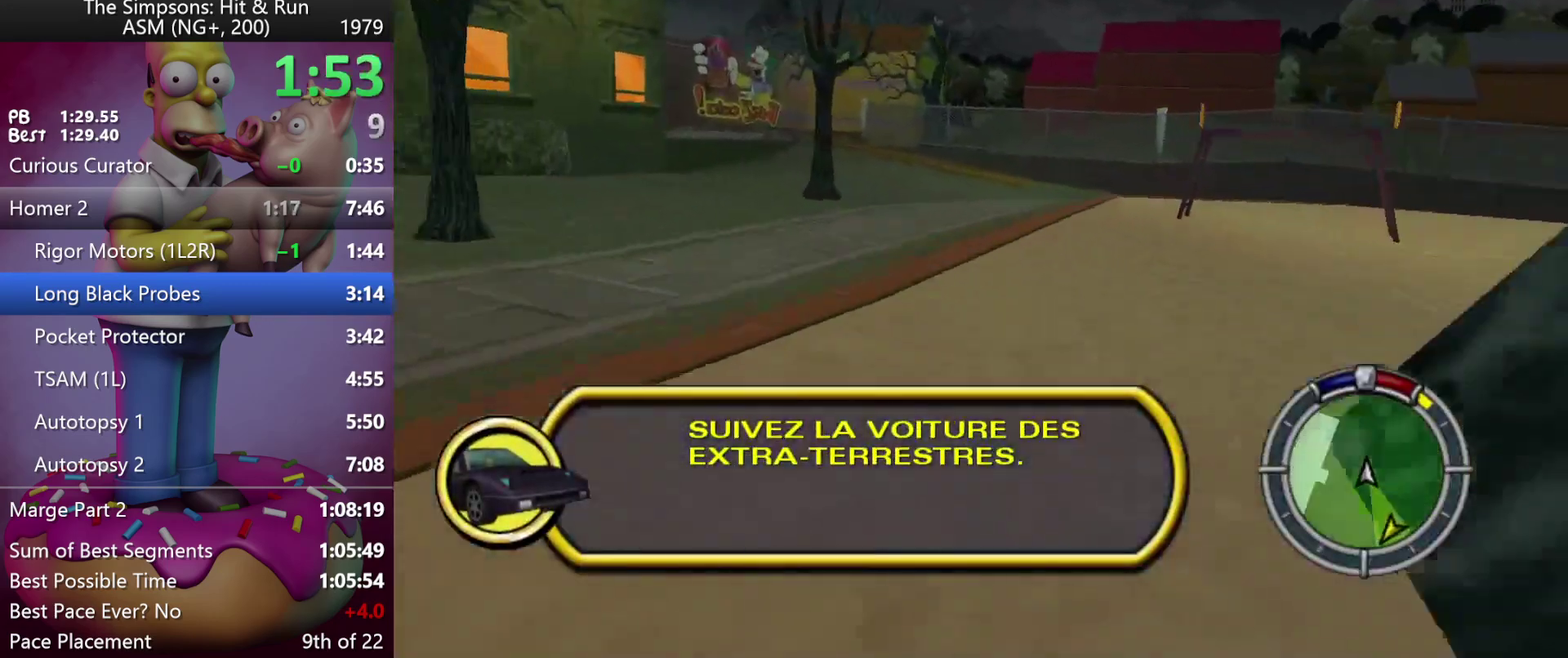
{"buttons": ["X", "Y", "R2"], "events": [[383, "X", "down"], [400, "Y", "down"]]}
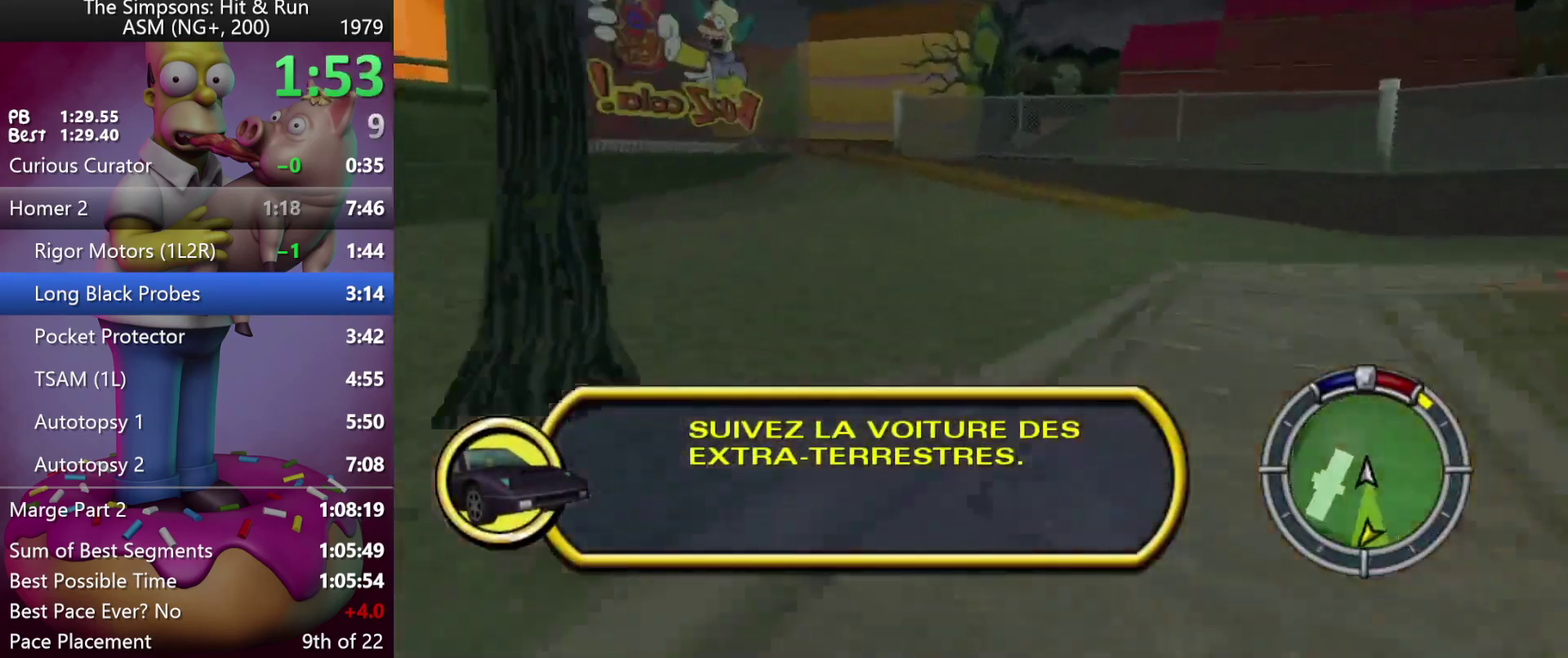
{"buttons": ["X", "L2"], "events": [[100, "Y", "up"], [350, "R2", "up"], [417, "L2", "down"]]}
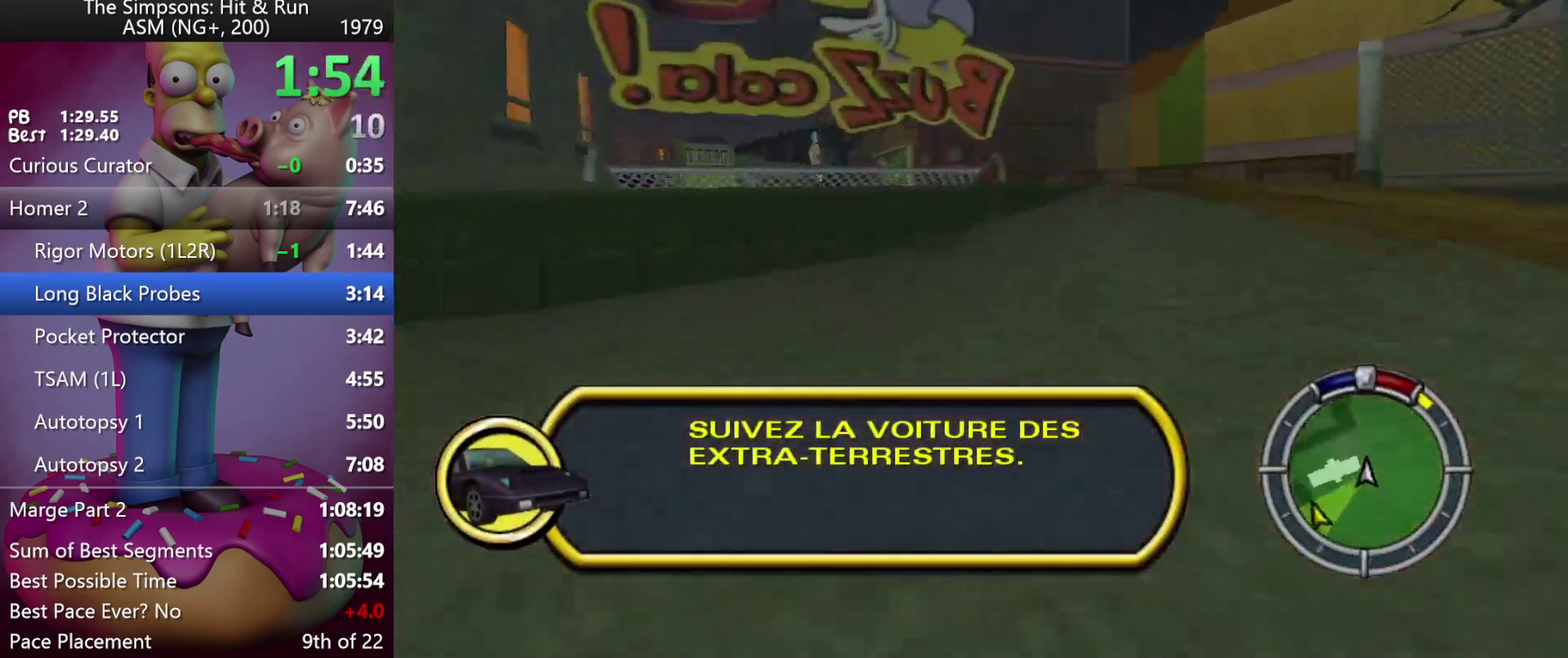
{"buttons": [], "events": [[167, "L2", "up"], [383, "X", "up"]]}
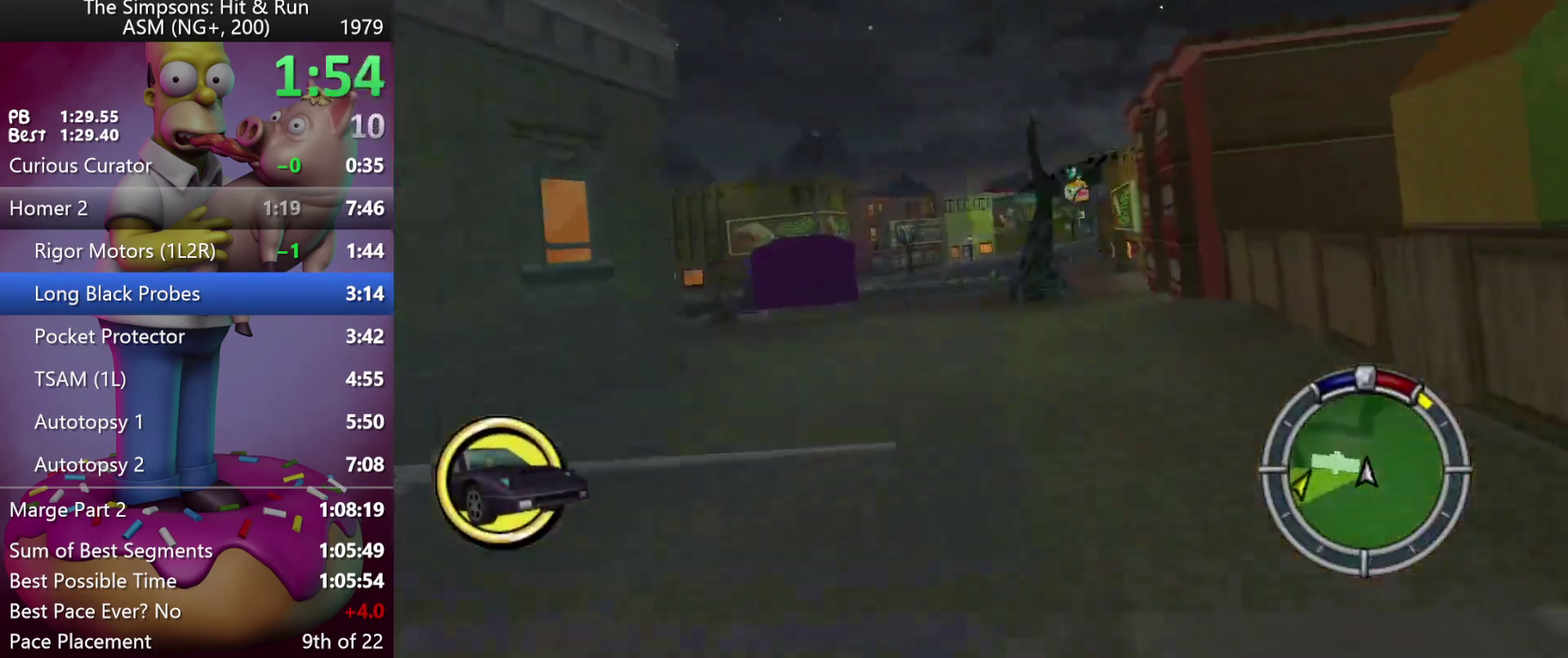
{"buttons": ["A", "R2"], "events": [[150, "R2", "down"], [283, "A", "down"]]}
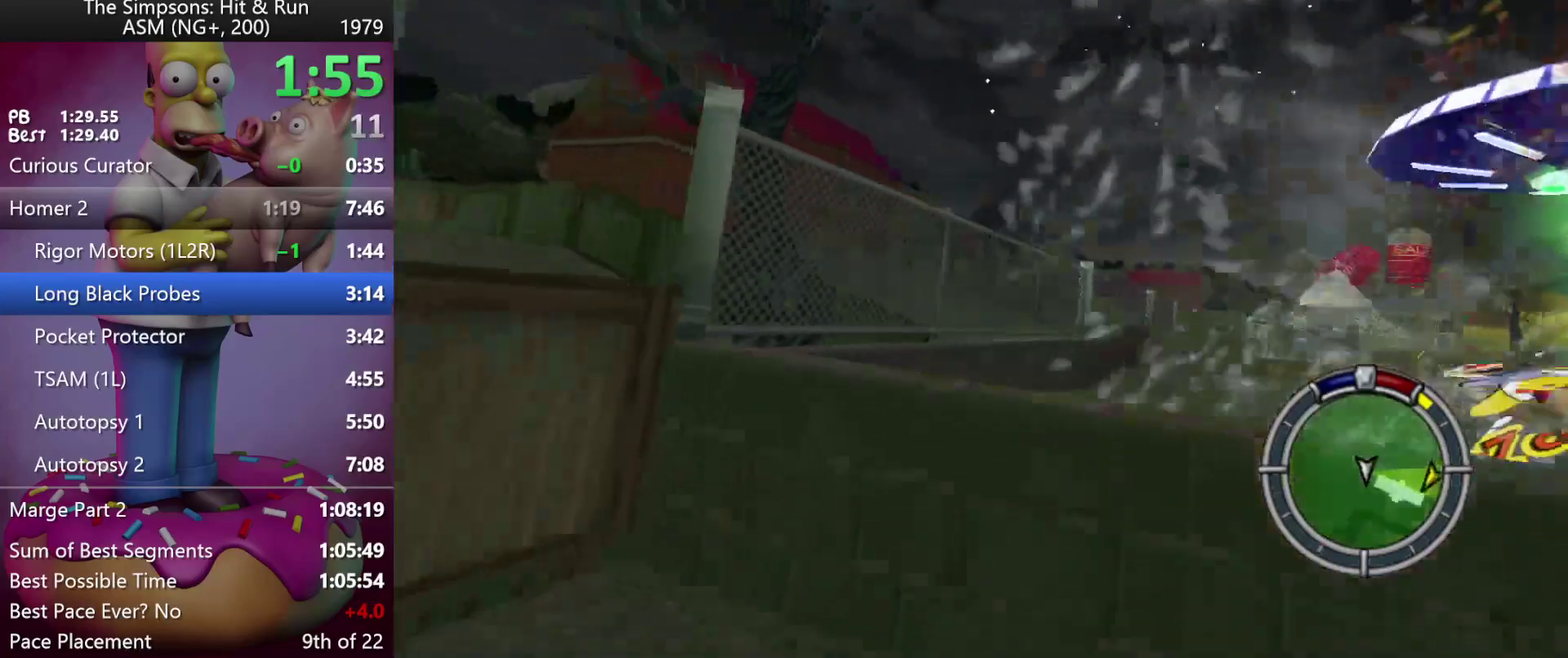
{"buttons": ["R2"], "events": [[67, "A", "up"]]}
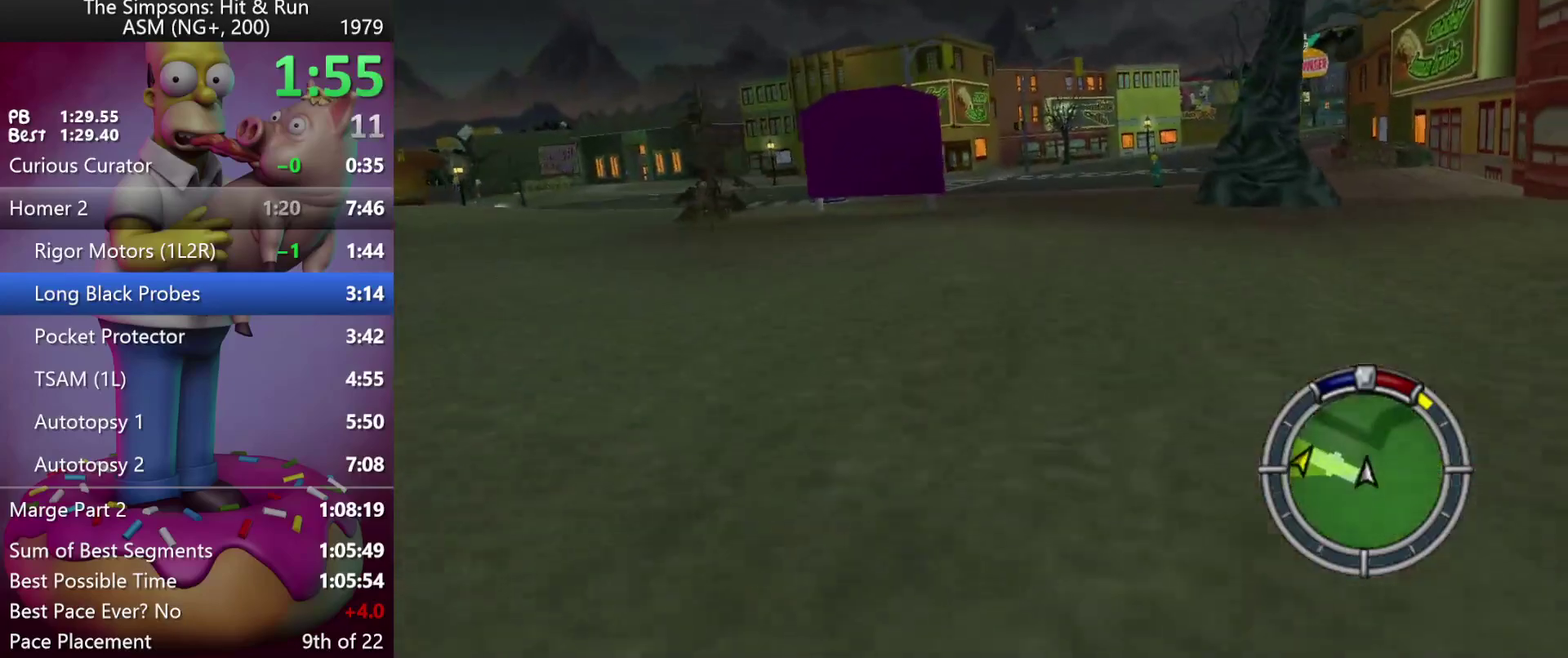
{"buttons": ["R2", "DPAD_RIGHT"], "events": [[250, "DPAD_RIGHT", "down"]]}
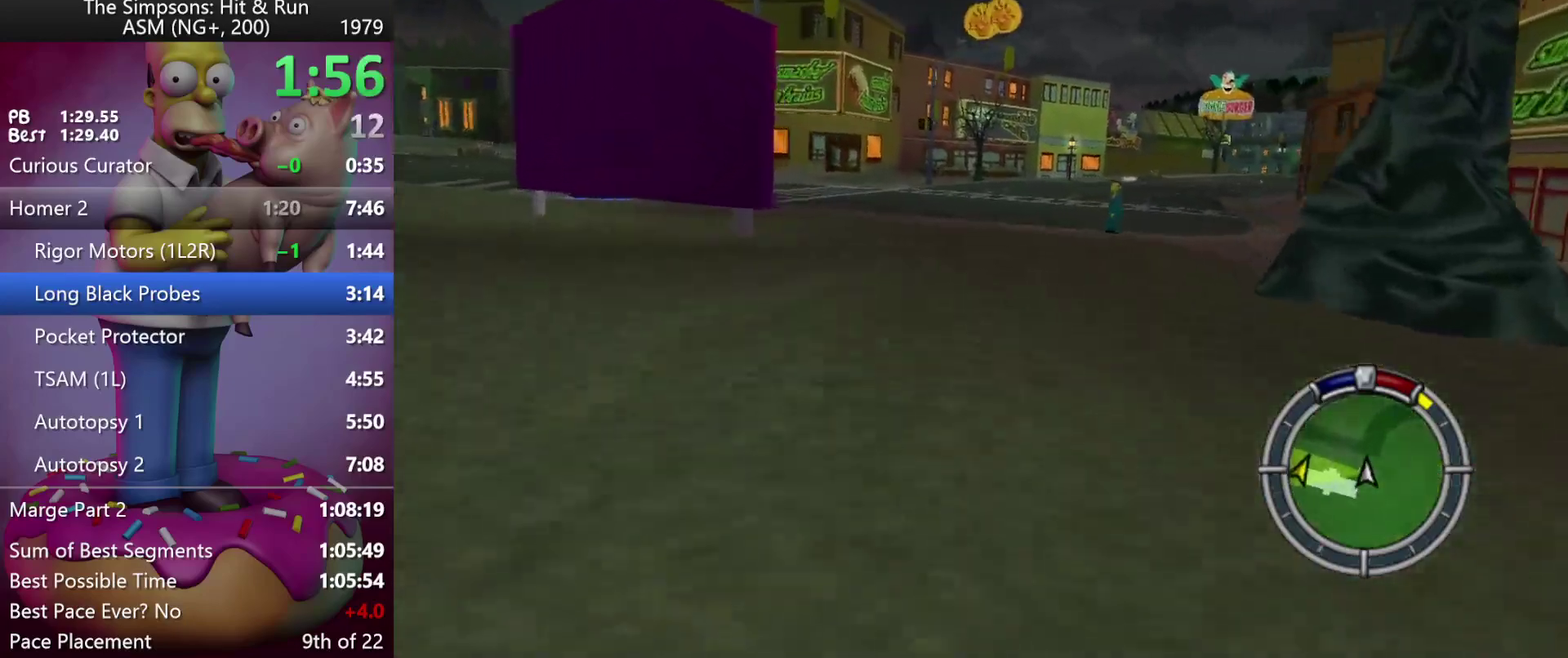
{"buttons": ["R2", "DPAD_RIGHT"], "events": [[83, "DPAD_RIGHT", "up"], [367, "DPAD_RIGHT", "down"]]}
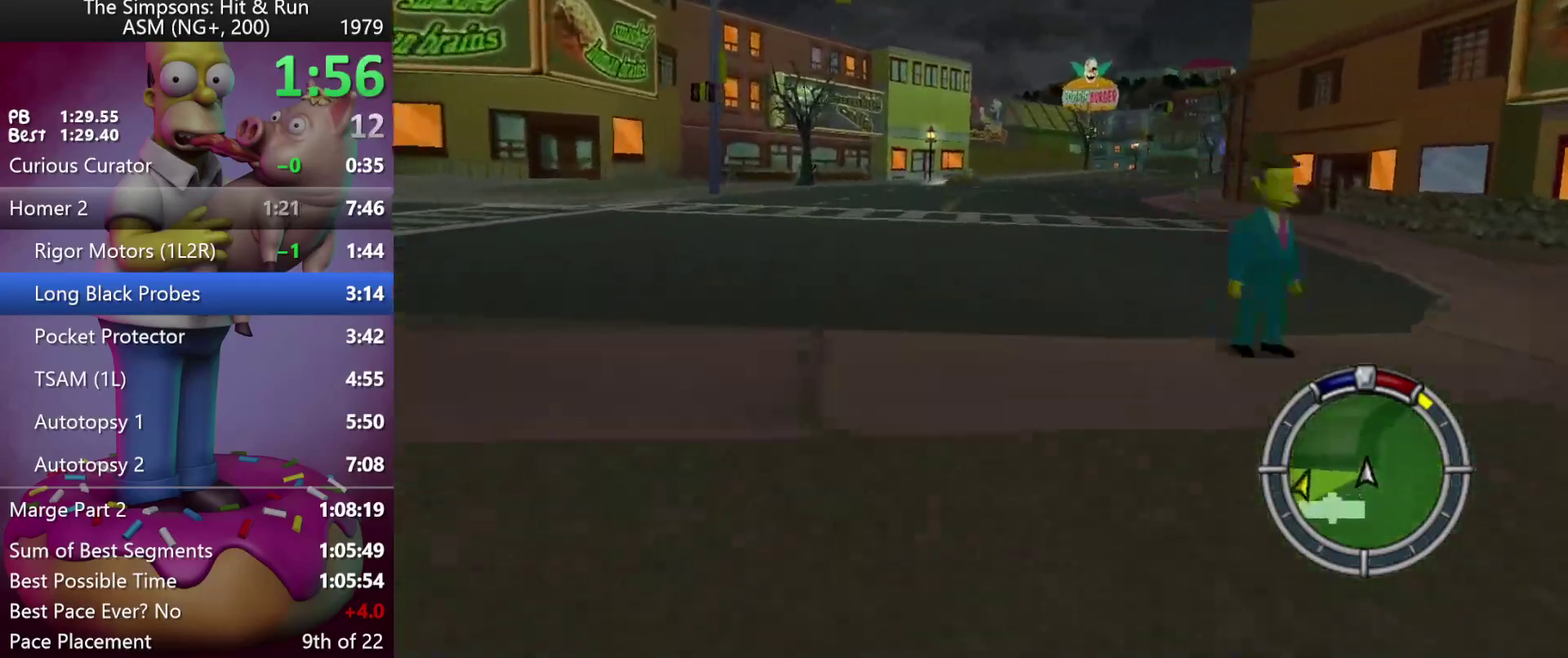
{"buttons": ["R2", "DPAD_RIGHT"], "events": [[83, "DPAD_RIGHT", "up"], [250, "R2", "up"], [300, "DPAD_RIGHT", "down"], [483, "R2", "down"]]}
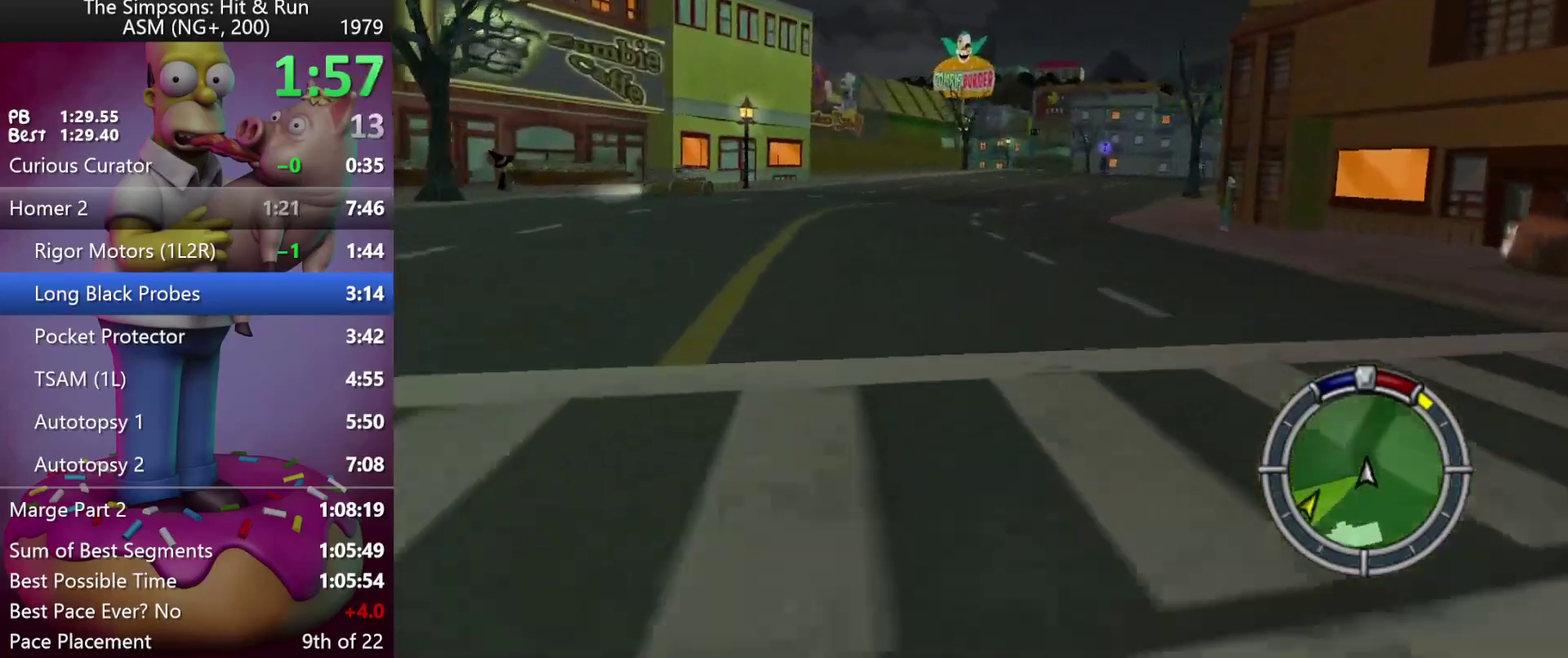
{"buttons": ["R2"], "events": [[233, "DPAD_RIGHT", "up"]]}
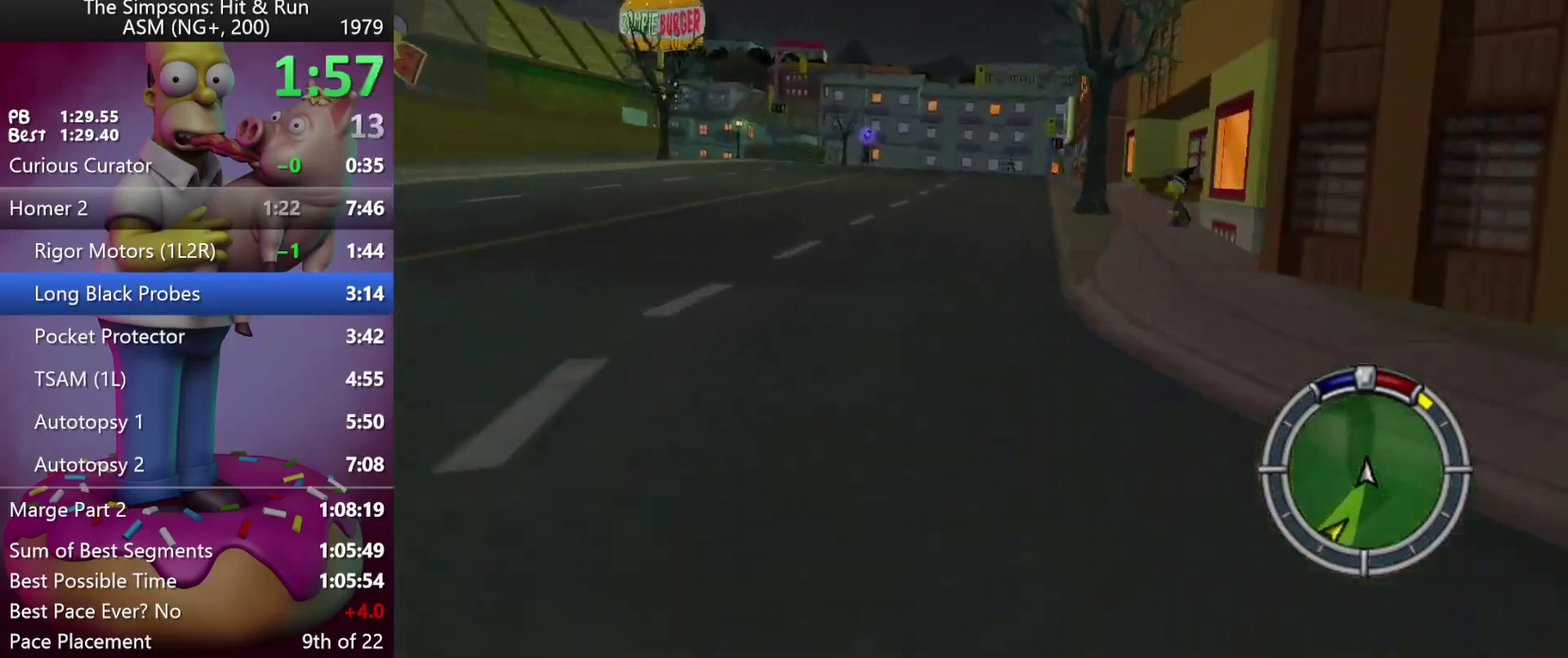
{"buttons": ["R2"], "events": [[83, "DPAD_RIGHT", "down"], [200, "DPAD_RIGHT", "up"]]}
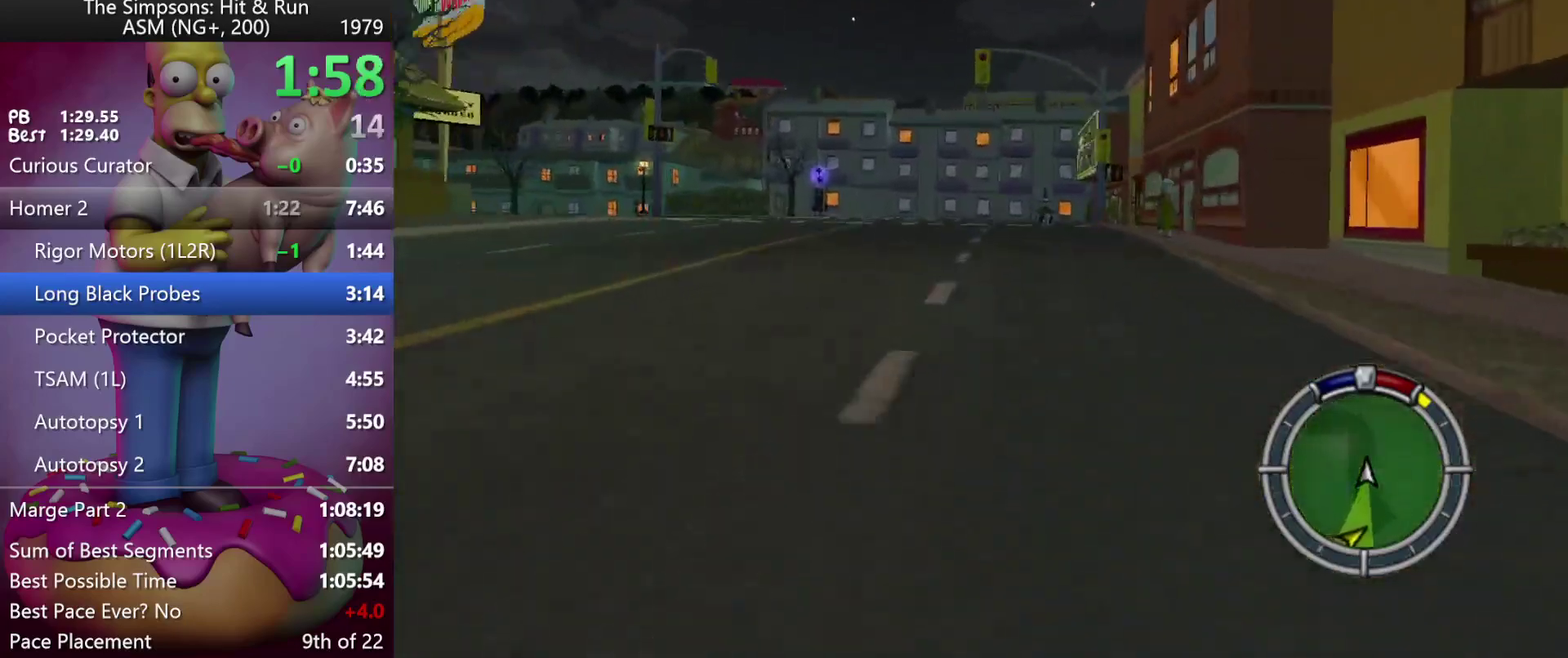
{"buttons": ["R2"], "events": [[83, "X", "down"], [467, "X", "up"]]}
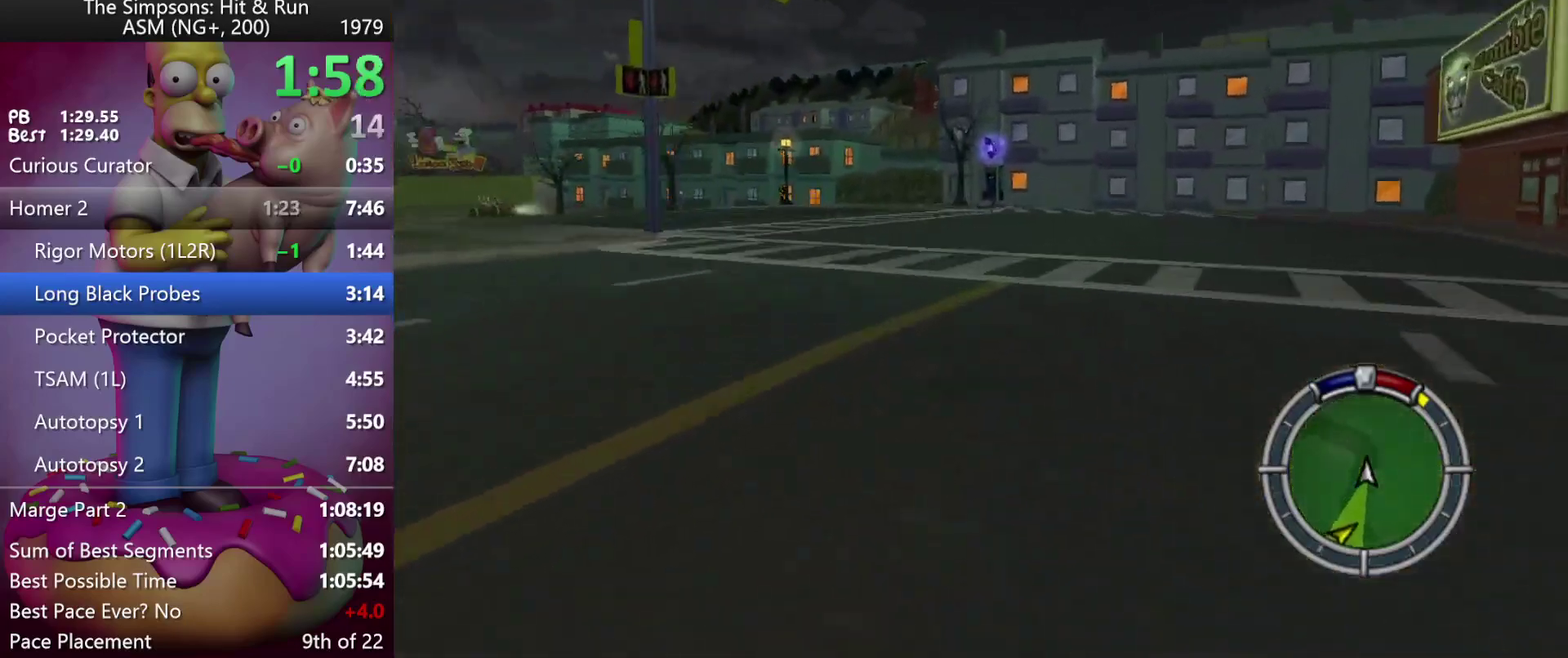
{"buttons": ["R2"], "events": [[67, "R2", "up"], [300, "R2", "down"]]}
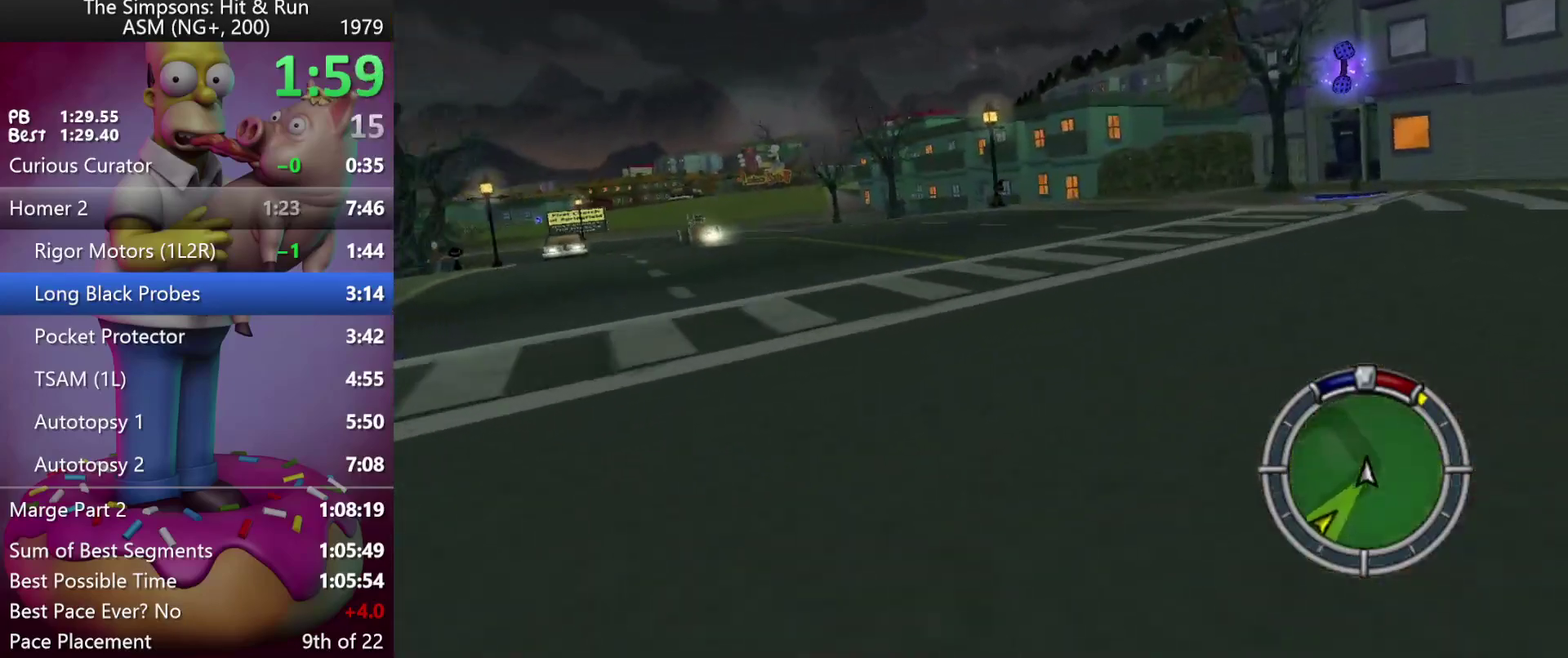
{"buttons": ["R2"], "events": []}
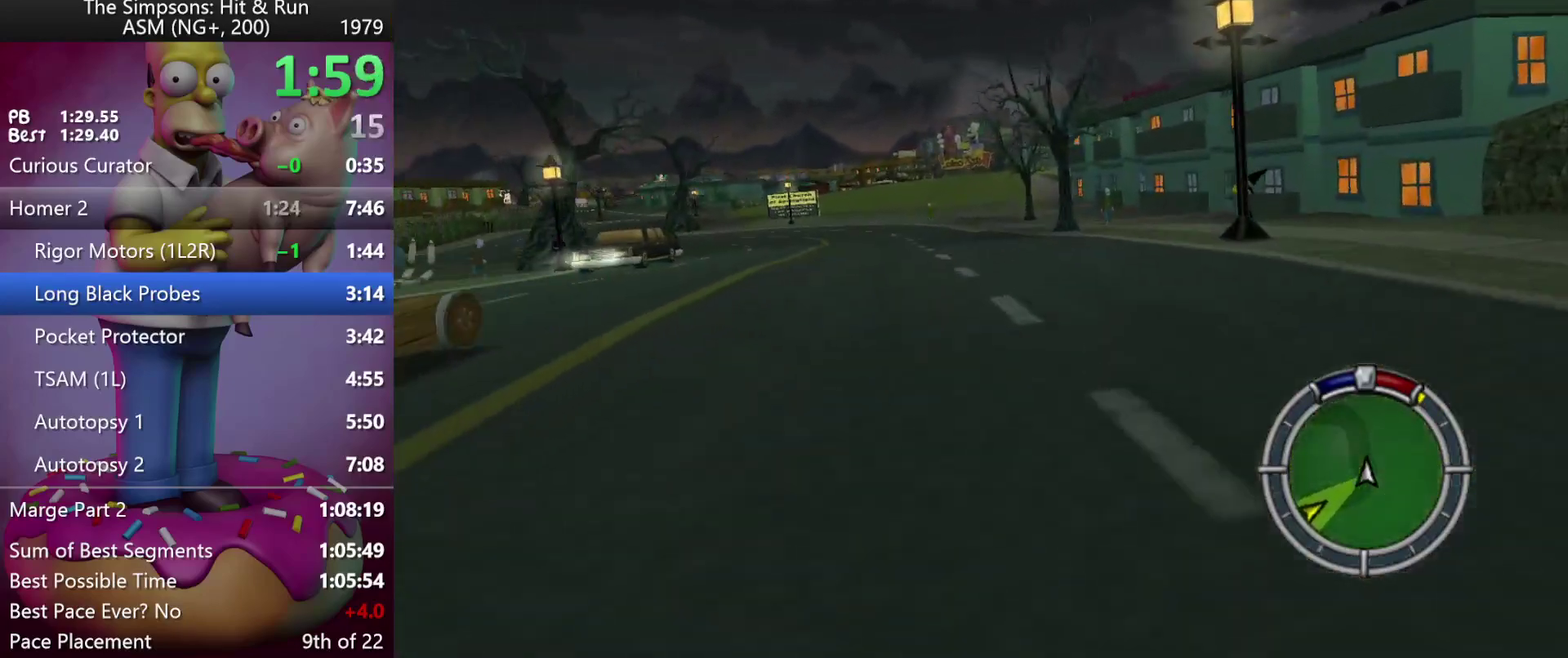
{"buttons": ["A", "R2"], "events": [[317, "A", "down"]]}
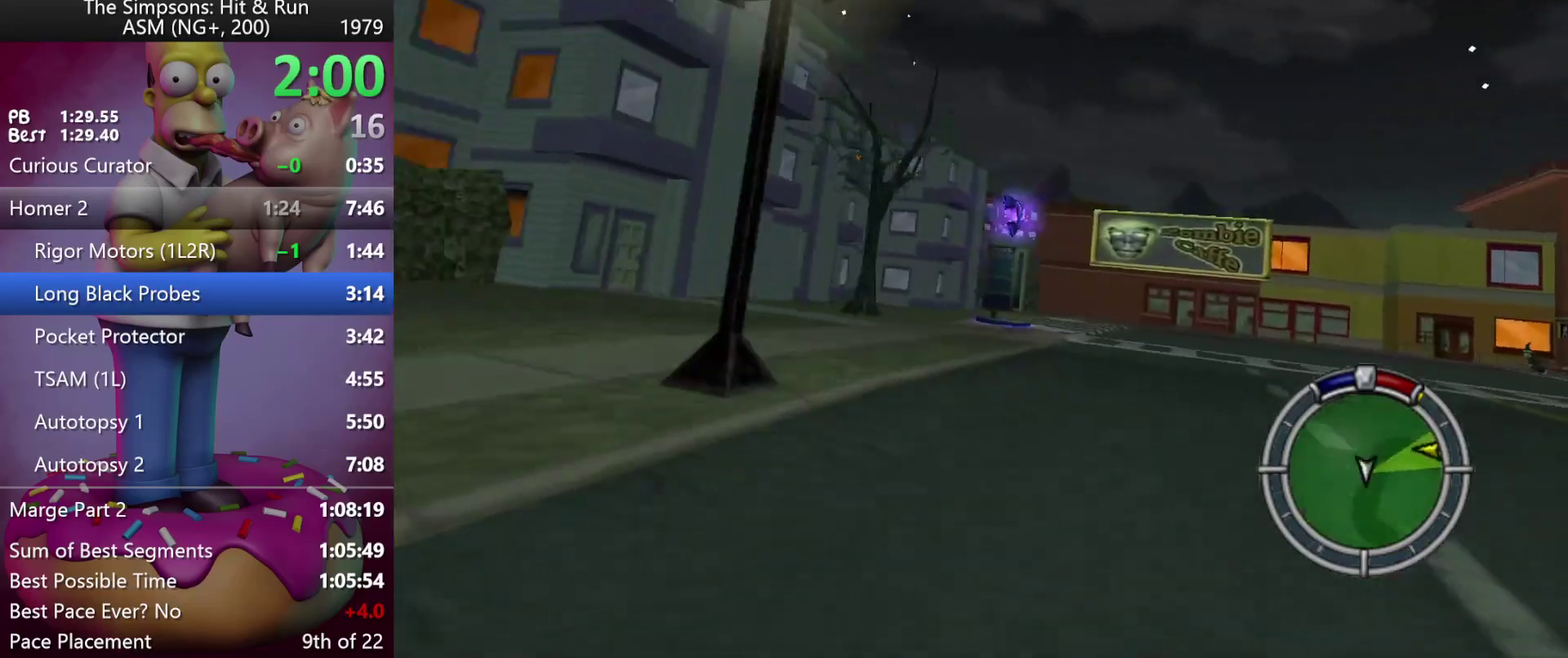
{"buttons": ["R2"], "events": [[67, "A", "up"]]}
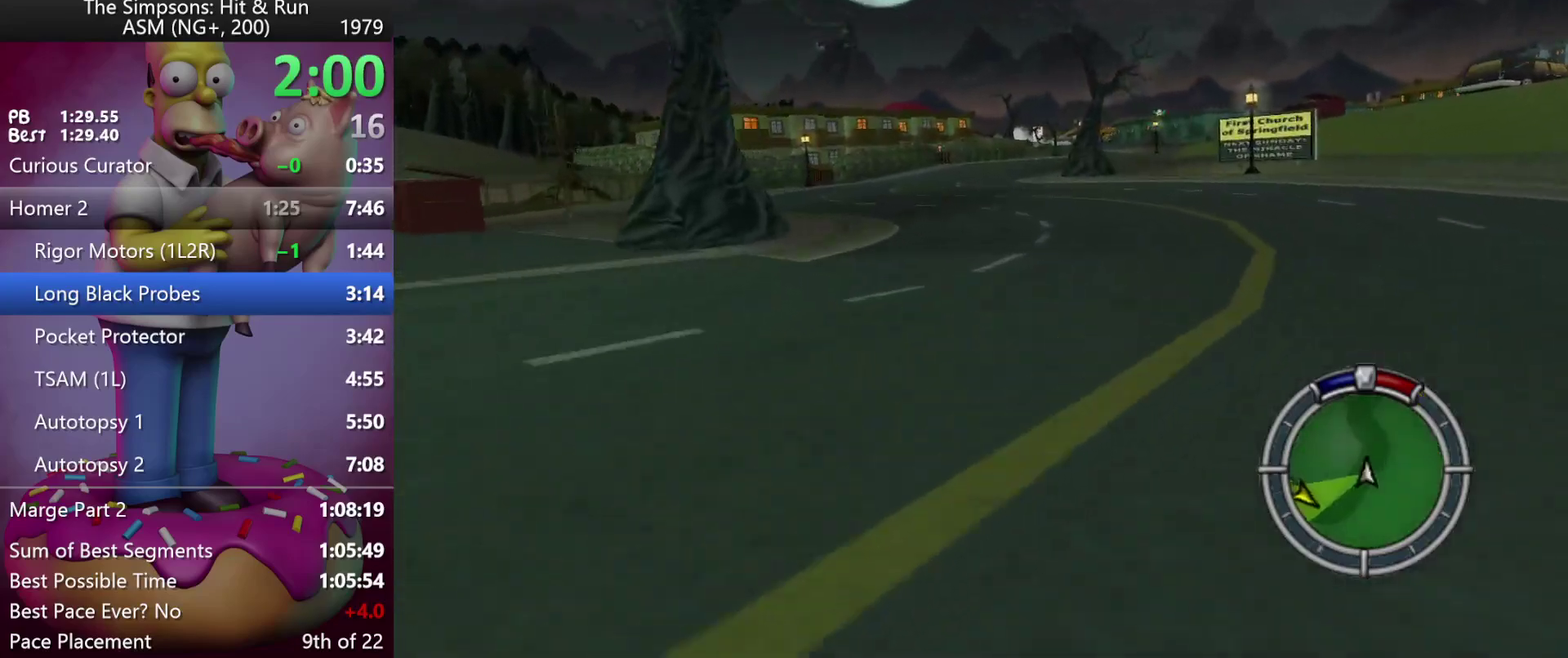
{"buttons": ["R2"], "events": []}
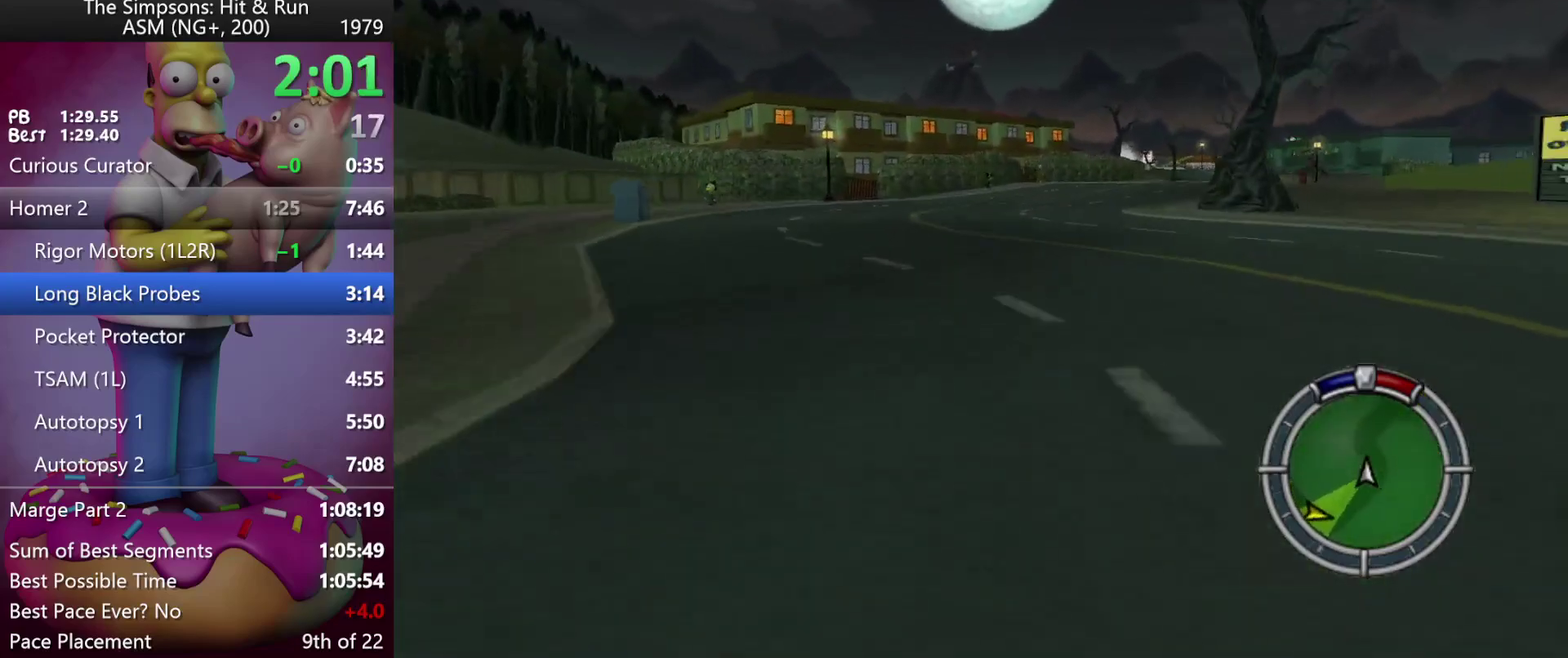
{"buttons": ["R2"], "events": []}
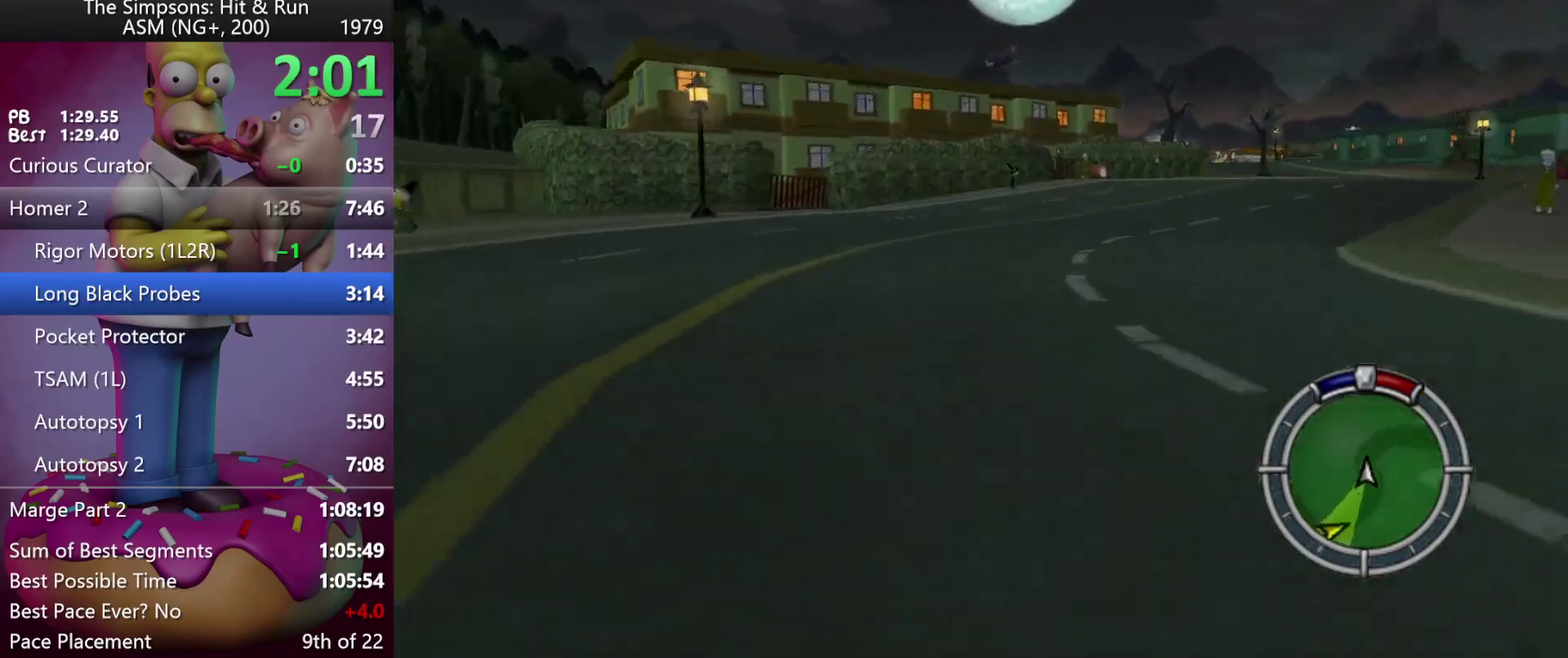
{"buttons": ["X", "R2", "DPAD_RIGHT"], "events": [[117, "DPAD_RIGHT", "down"], [183, "Y", "down"], [317, "X", "down"], [417, "Y", "up"]]}
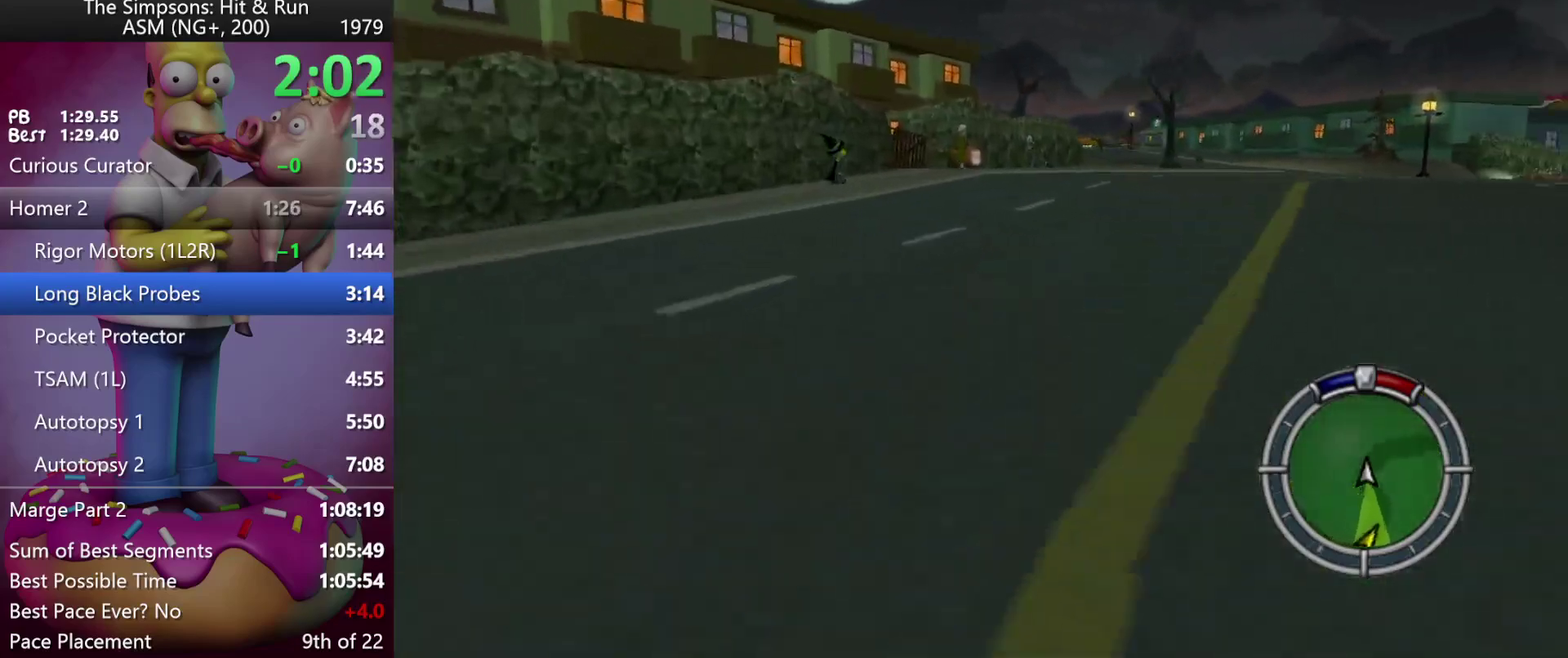
{"buttons": ["X", "R2", "DPAD_RIGHT"], "events": []}